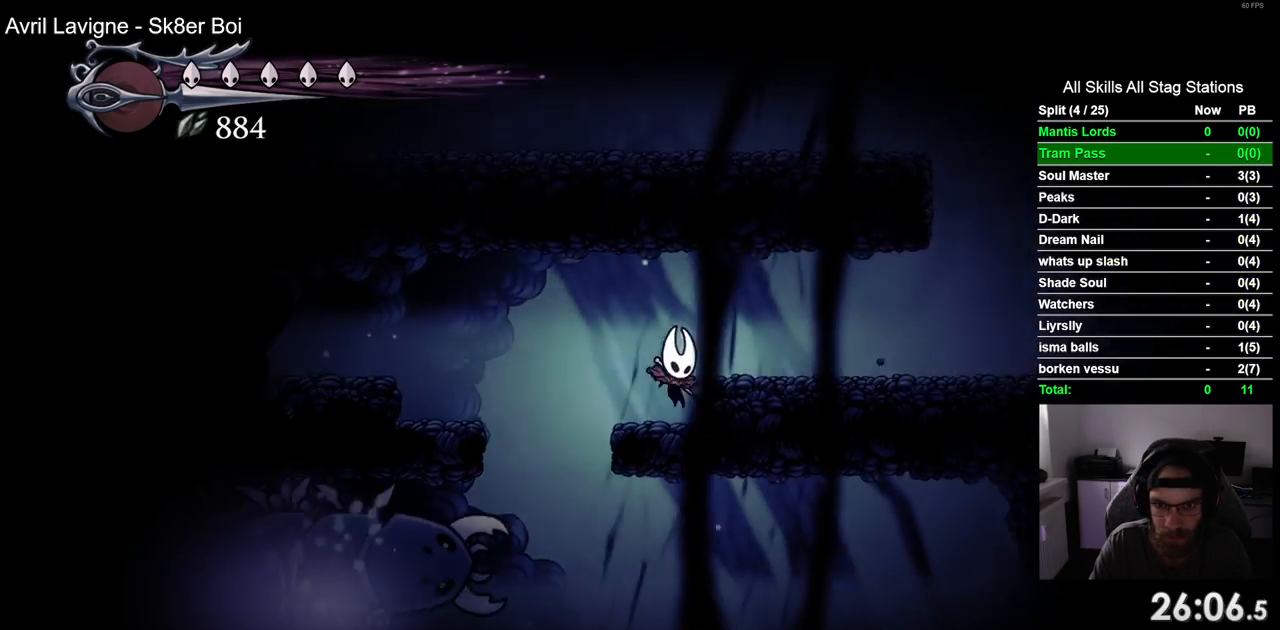
Gameplay with a controller (PlayStation layout); each line is a JSON object with the inputs held at the frame after it. "events" lists button and stick changes between this image and that frame as [ms after this image, input, new state], when the widget could be followed in between. Not read: R1 SQUARE.
{"buttons": ["DPAD_RIGHT"], "left_stick": "center", "right_stick": "center", "events": [[33, "CROSS", "down"], [217, "CROSS", "up"]]}
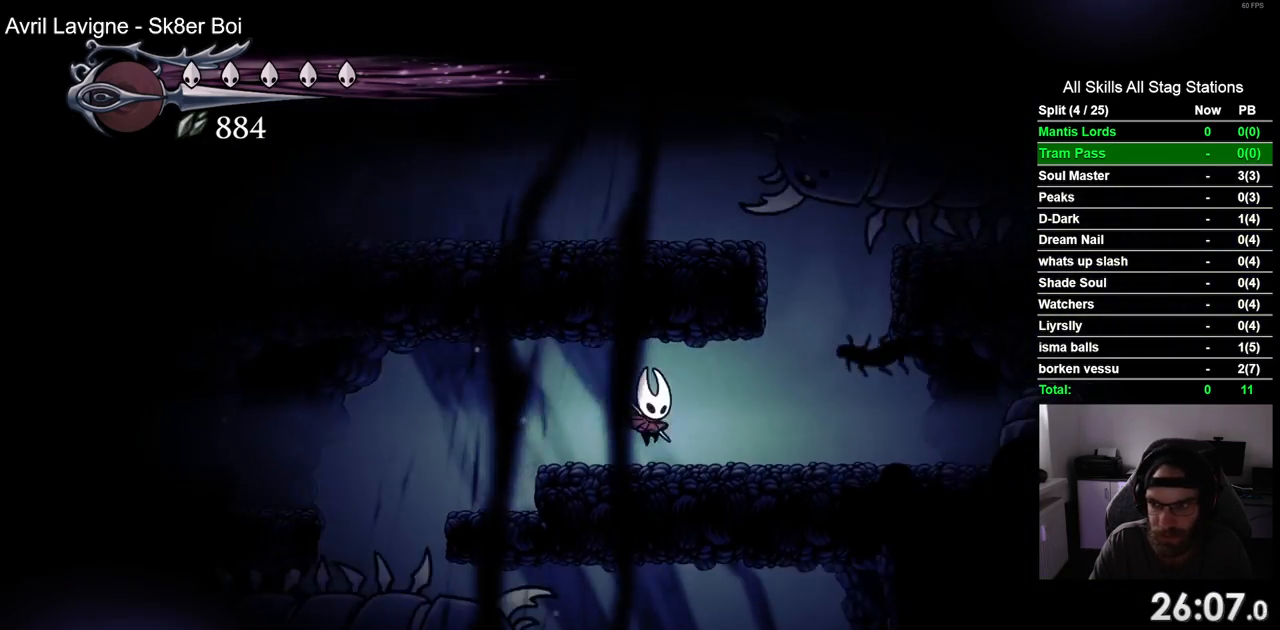
{"buttons": [], "left_stick": "center", "right_stick": "center", "events": [[433, "DPAD_RIGHT", "up"]]}
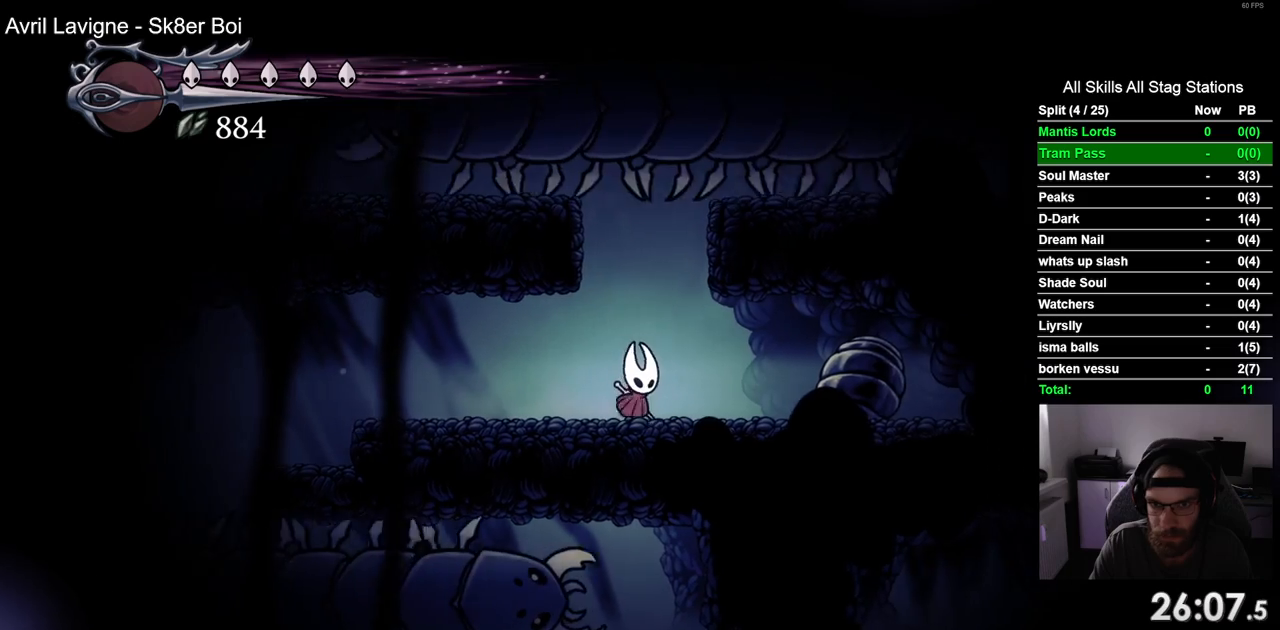
{"buttons": [], "left_stick": "center", "right_stick": "center", "events": []}
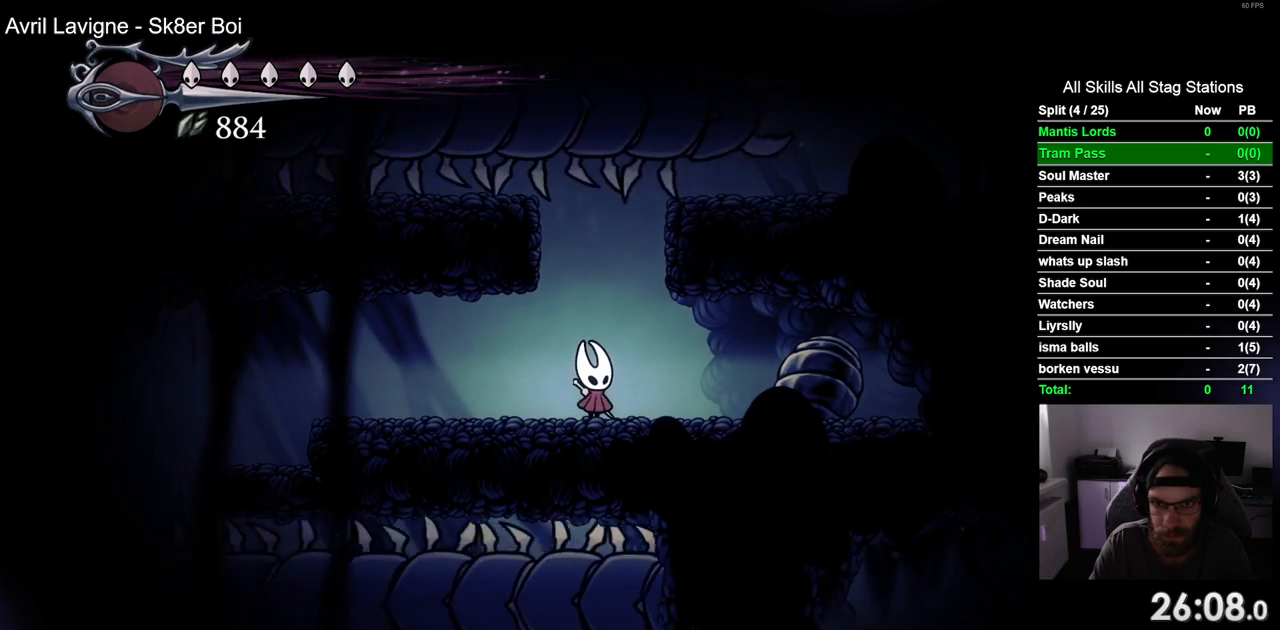
{"buttons": ["CROSS", "DPAD_RIGHT"], "left_stick": "center", "right_stick": "center", "events": [[267, "CROSS", "down"], [333, "DPAD_RIGHT", "down"]]}
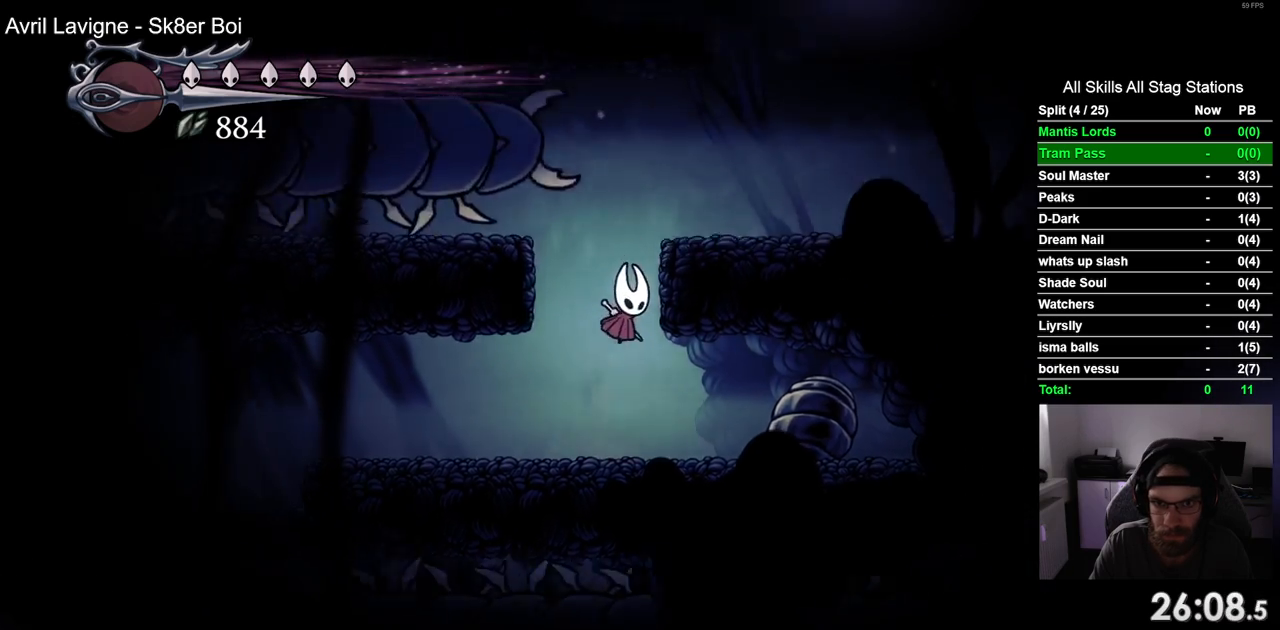
{"buttons": ["CROSS"], "left_stick": "center", "right_stick": "center", "events": [[233, "CROSS", "up"], [400, "CROSS", "down"], [400, "DPAD_RIGHT", "up"]]}
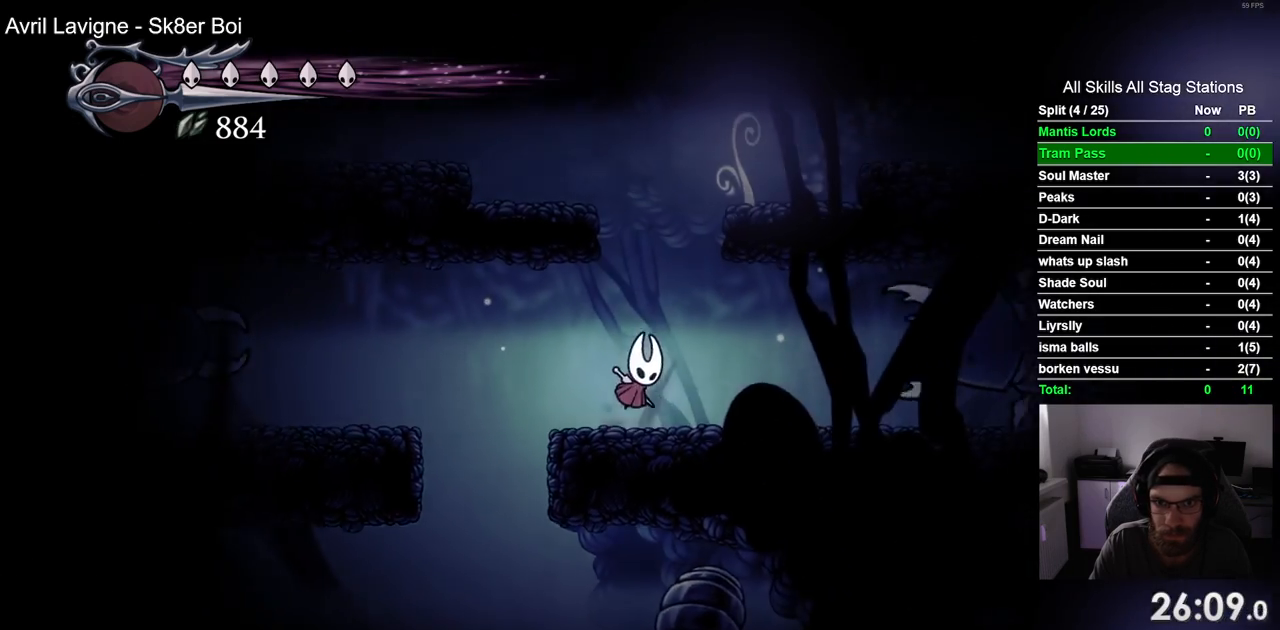
{"buttons": ["DPAD_RIGHT"], "left_stick": "center", "right_stick": "center", "events": [[50, "DPAD_RIGHT", "down"], [333, "CROSS", "up"]]}
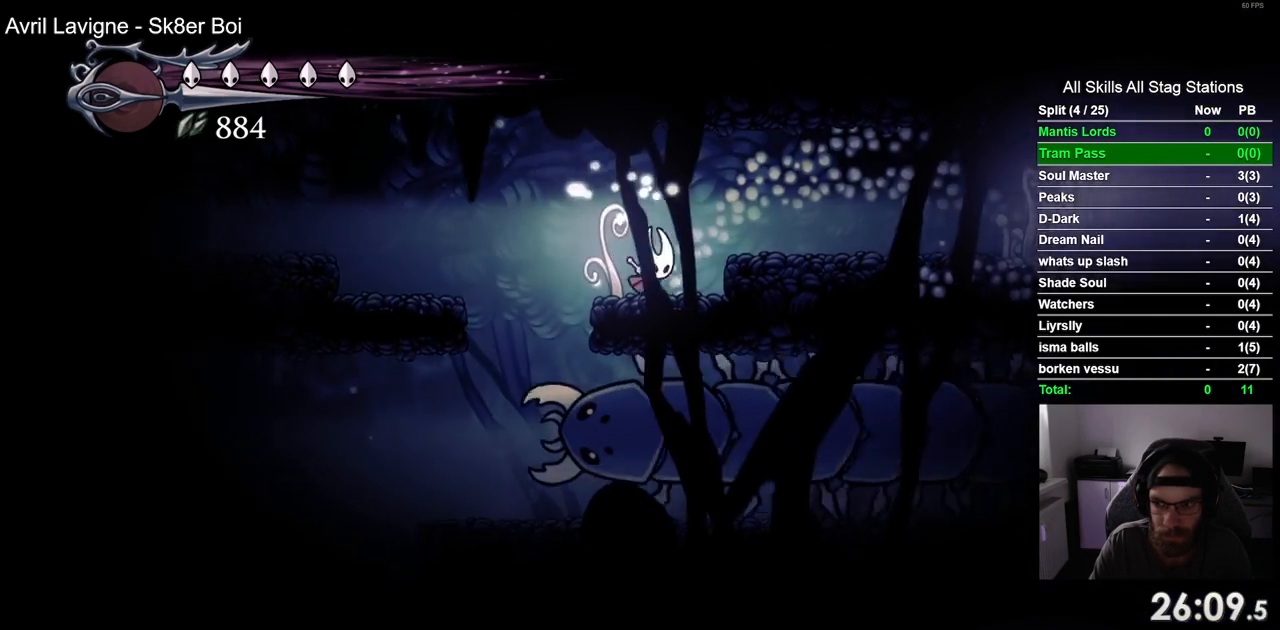
{"buttons": ["DPAD_RIGHT"], "left_stick": "center", "right_stick": "center", "events": [[33, "CROSS", "down"], [183, "CROSS", "up"], [217, "R2", "down"], [433, "R2", "up"]]}
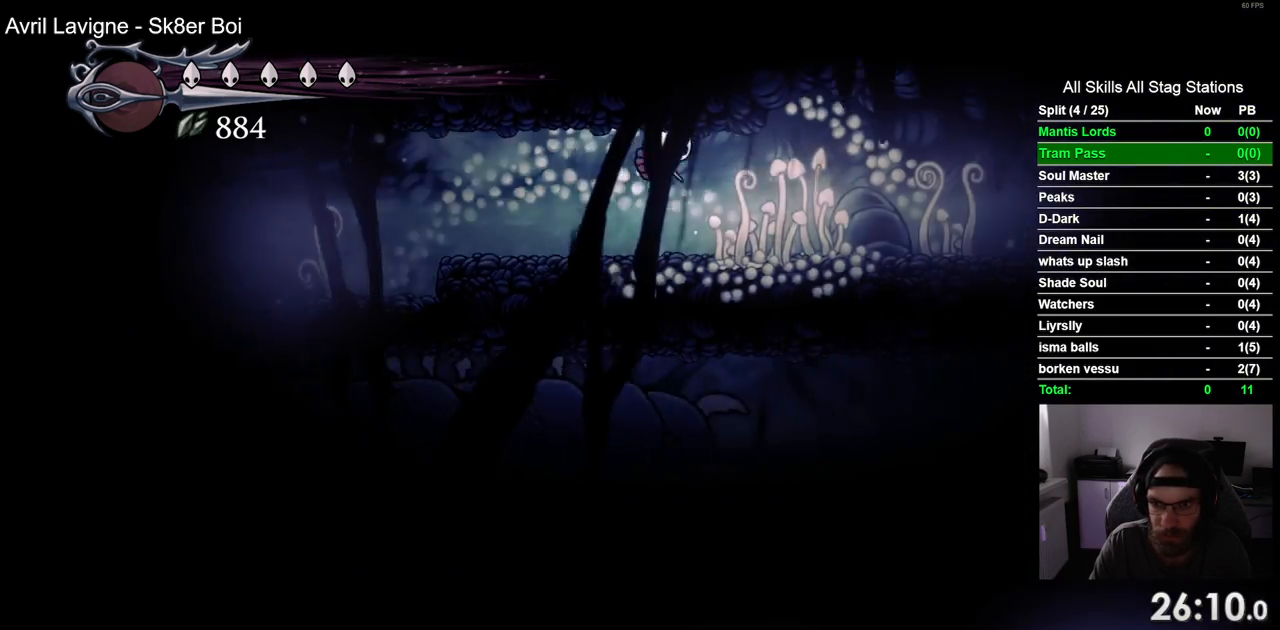
{"buttons": ["DPAD_RIGHT"], "left_stick": "center", "right_stick": "center", "events": []}
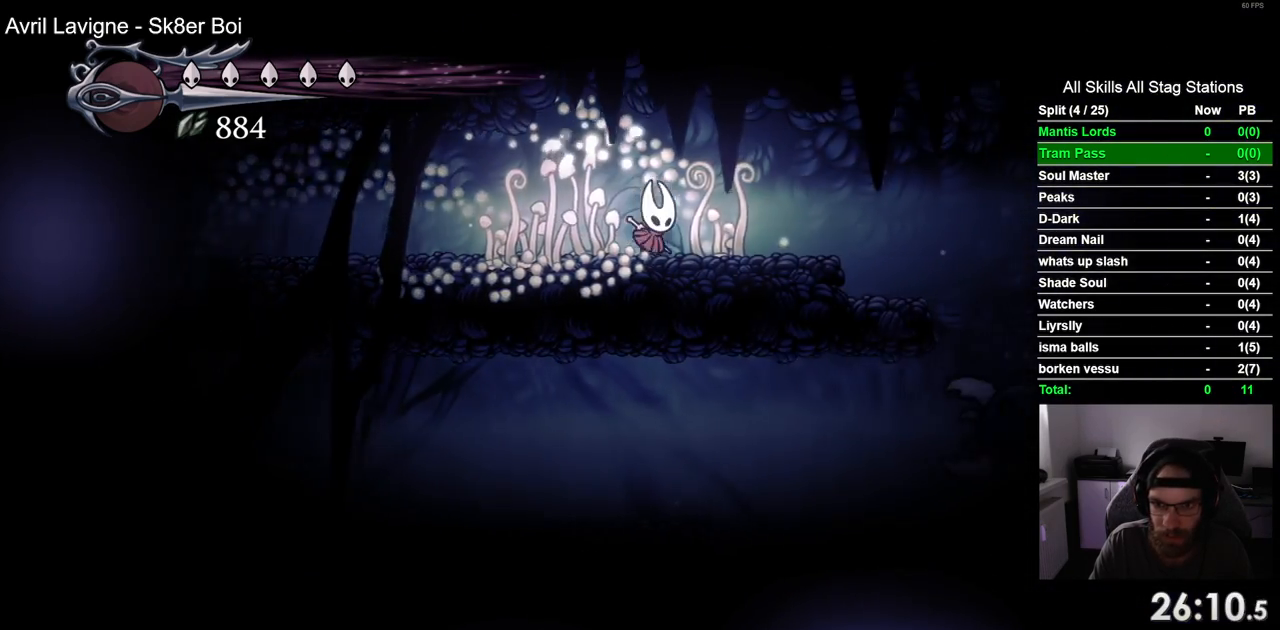
{"buttons": ["DPAD_RIGHT"], "left_stick": "center", "right_stick": "center", "events": []}
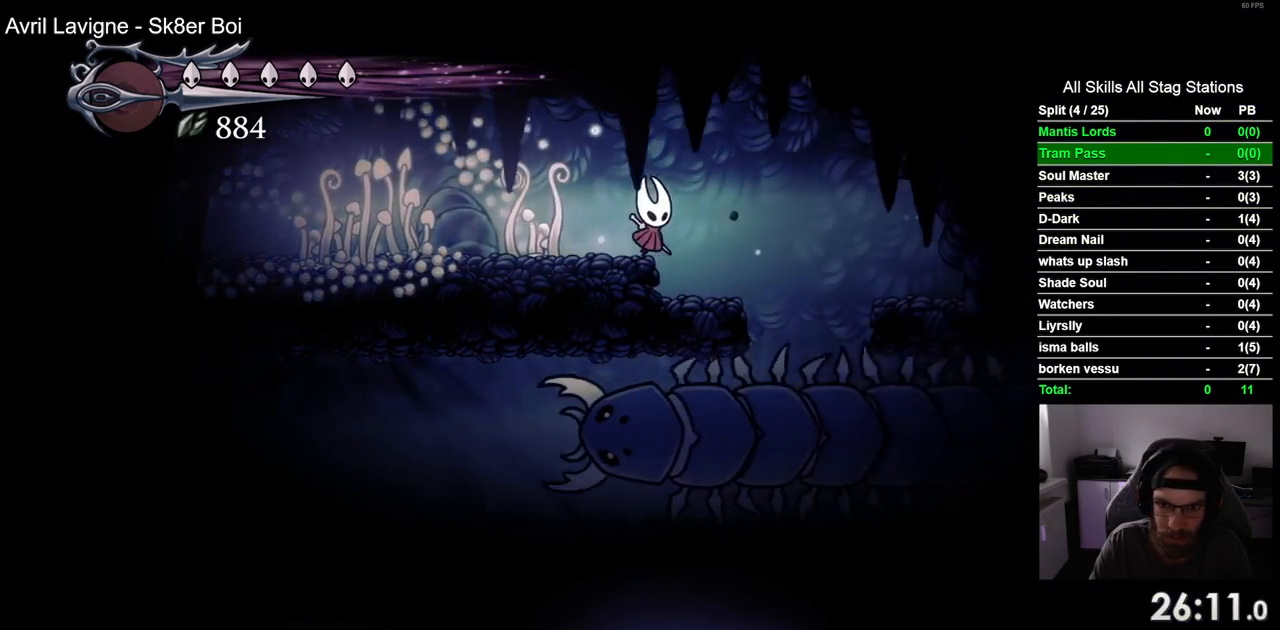
{"buttons": [], "left_stick": "center", "right_stick": "center", "events": [[100, "DPAD_RIGHT", "up"]]}
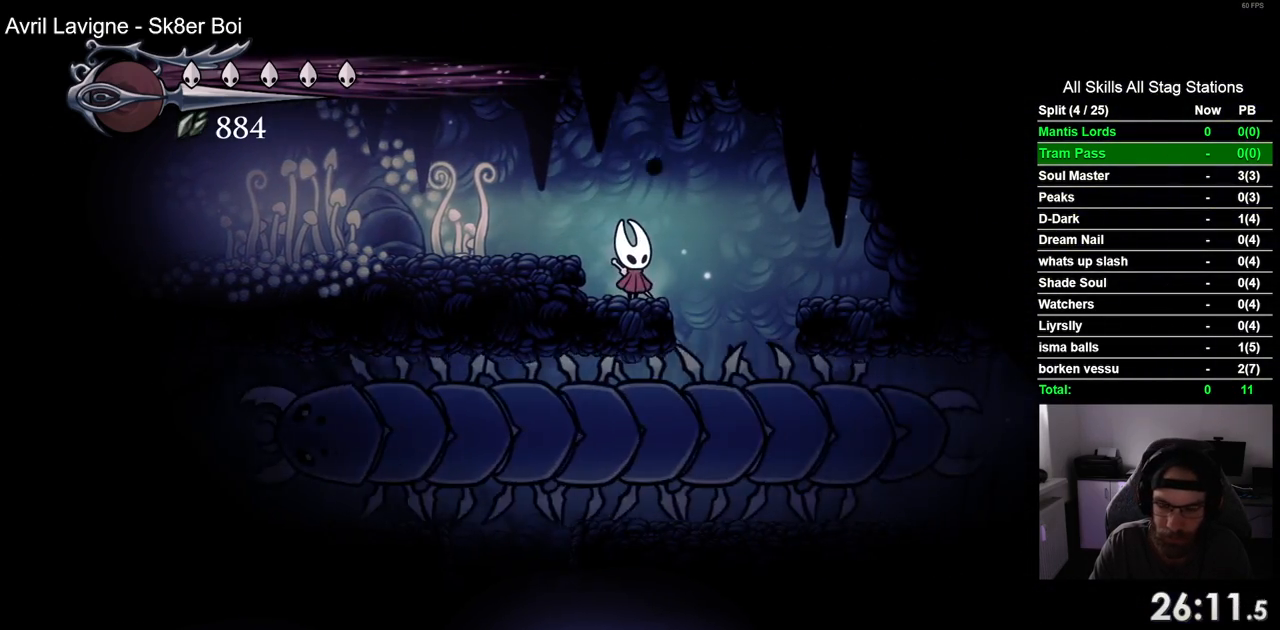
{"buttons": [], "left_stick": "center", "right_stick": "center", "events": []}
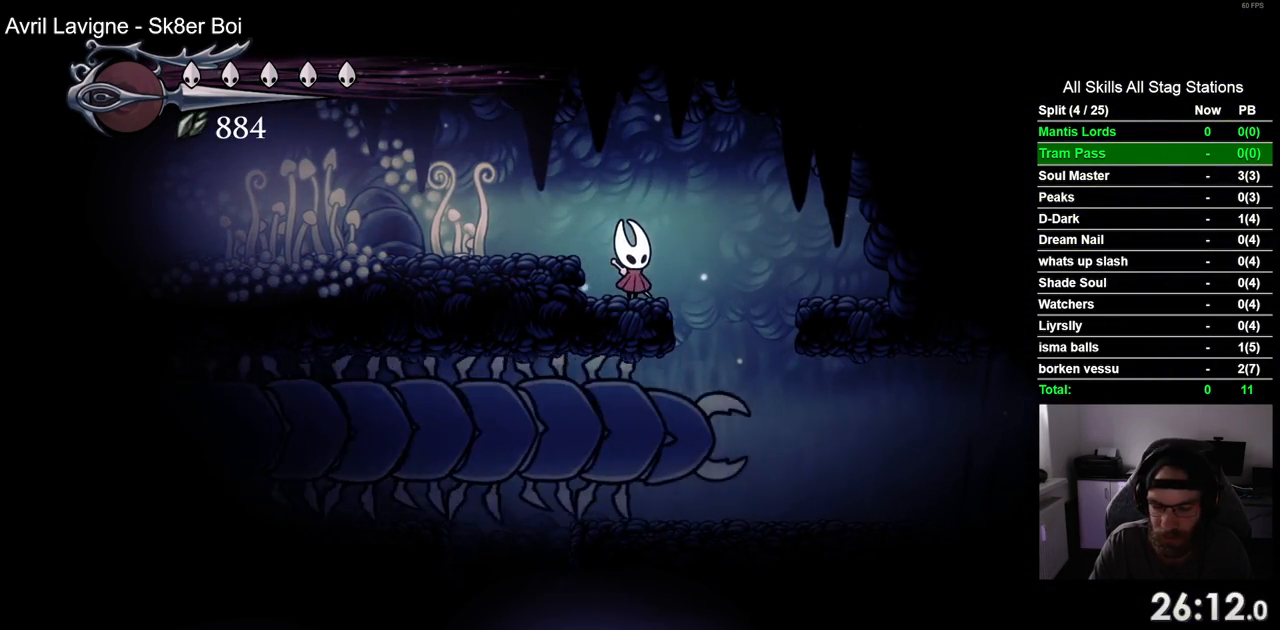
{"buttons": ["DPAD_LEFT"], "left_stick": "center", "right_stick": "center", "events": [[50, "DPAD_RIGHT", "down"], [300, "DPAD_RIGHT", "up"], [433, "DPAD_LEFT", "down"]]}
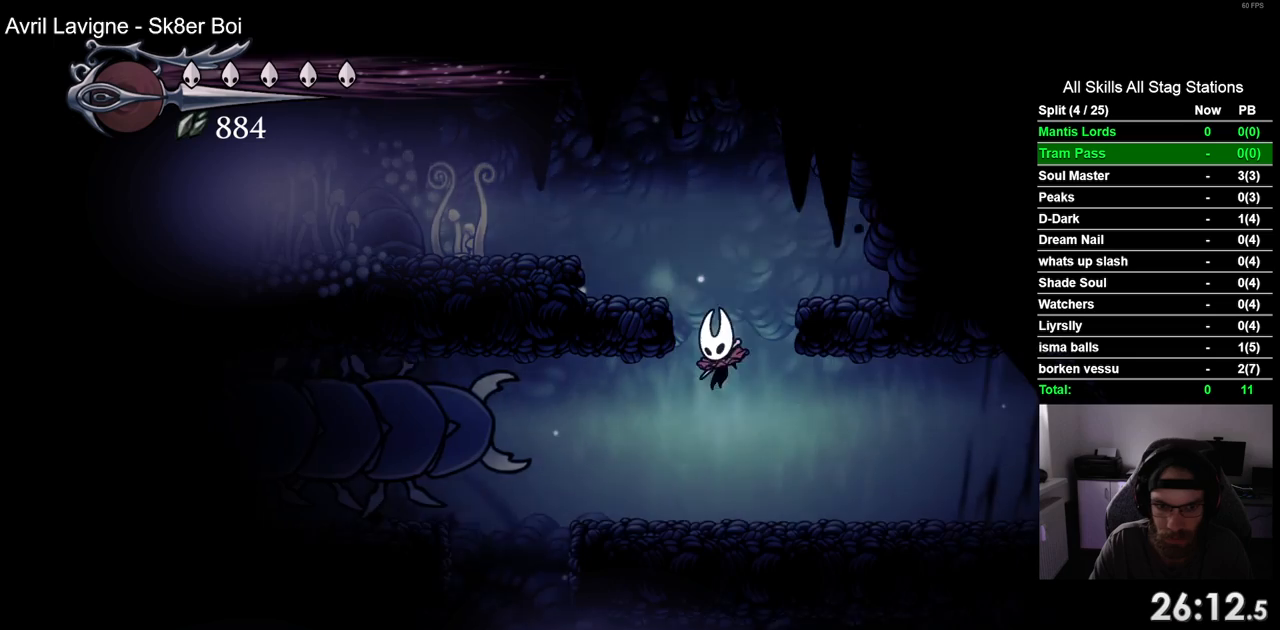
{"buttons": [], "left_stick": "center", "right_stick": "center", "events": [[417, "DPAD_LEFT", "up"]]}
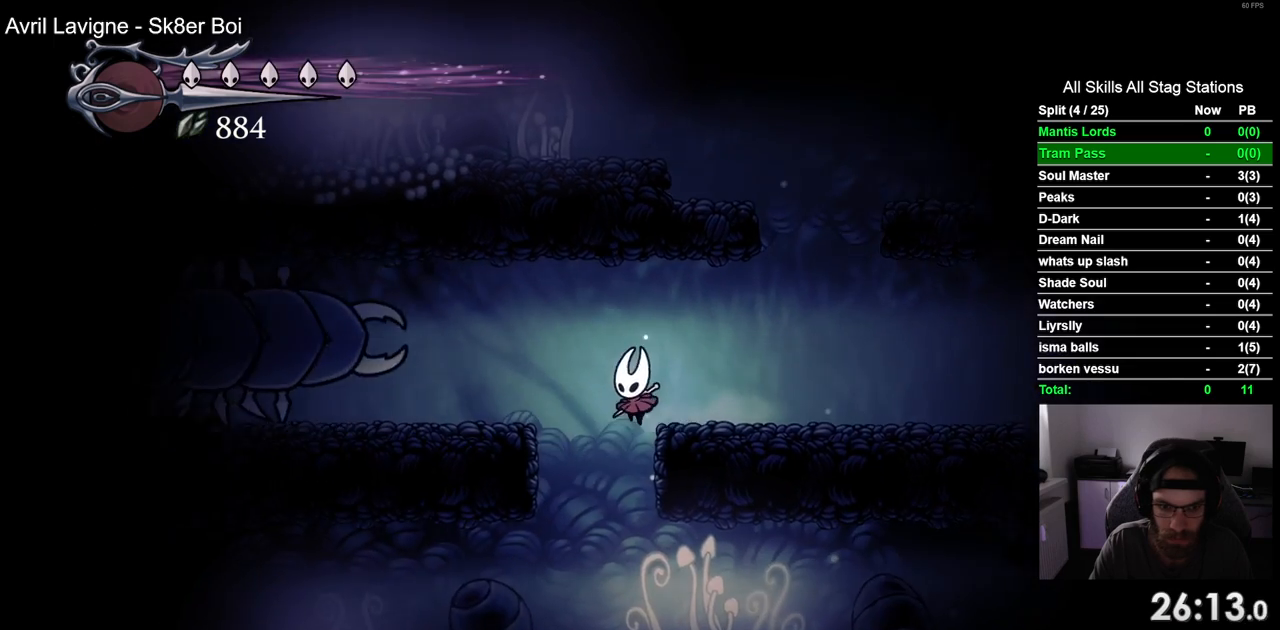
{"buttons": ["DPAD_LEFT"], "left_stick": "center", "right_stick": "center", "events": [[83, "DPAD_LEFT", "down"]]}
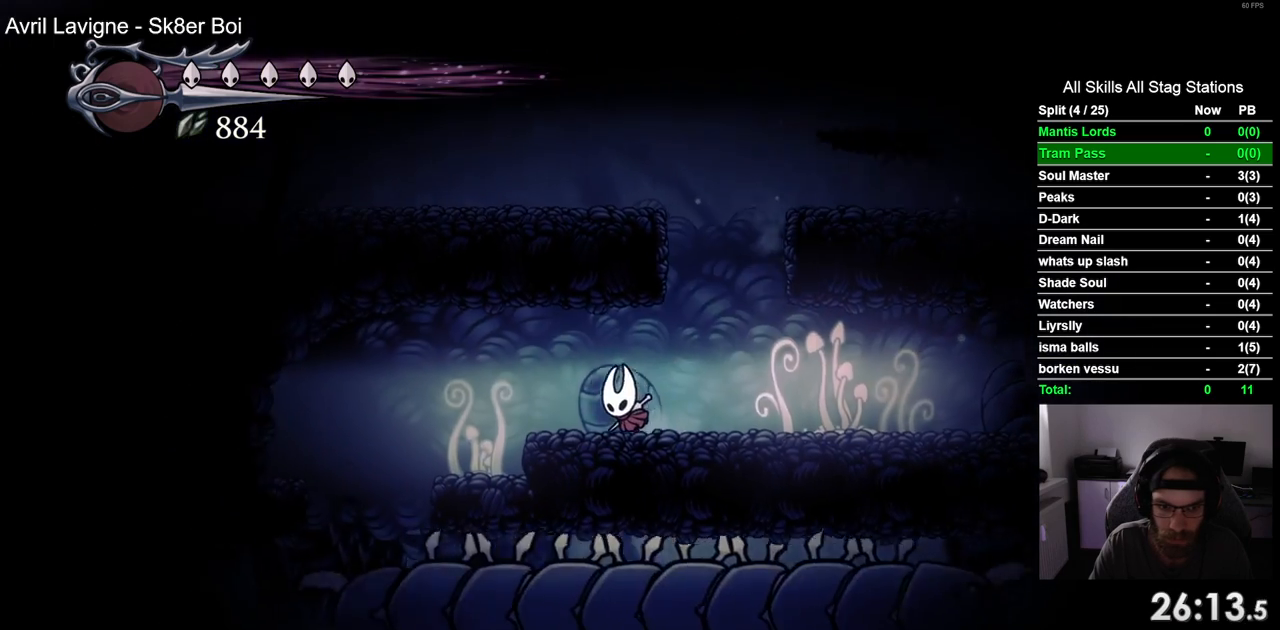
{"buttons": ["DPAD_LEFT"], "left_stick": "center", "right_stick": "center", "events": []}
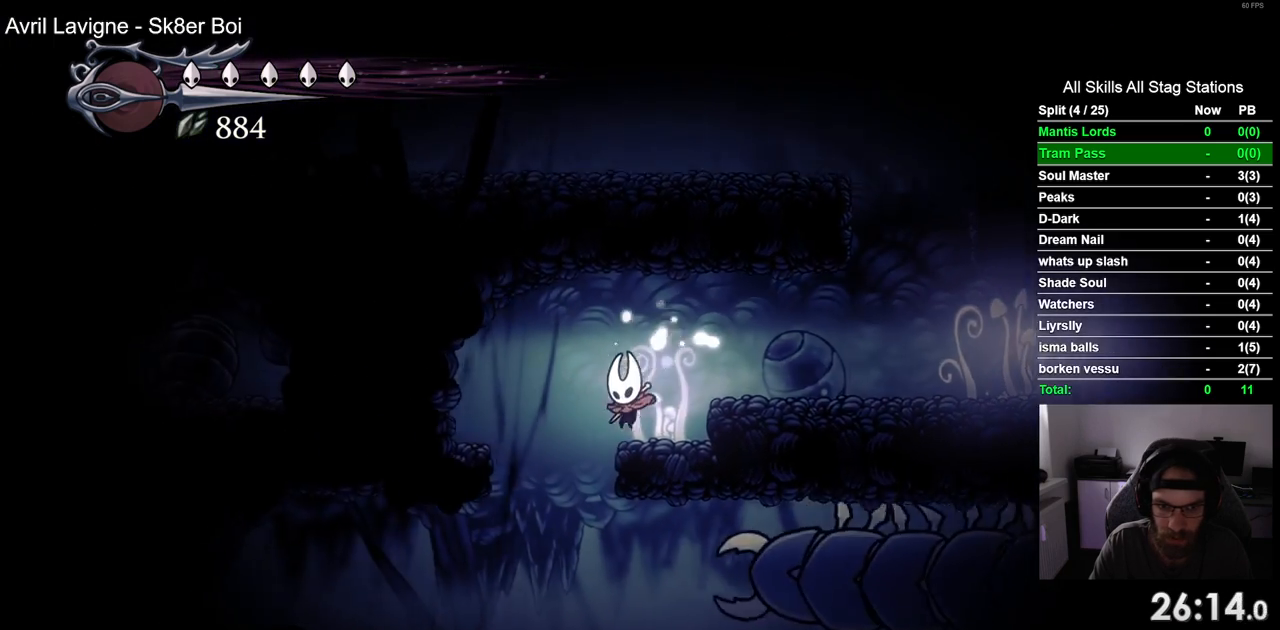
{"buttons": ["R2", "DPAD_RIGHT"], "left_stick": "center", "right_stick": "center", "events": [[200, "DPAD_LEFT", "up"], [300, "DPAD_RIGHT", "down"], [483, "R2", "down"]]}
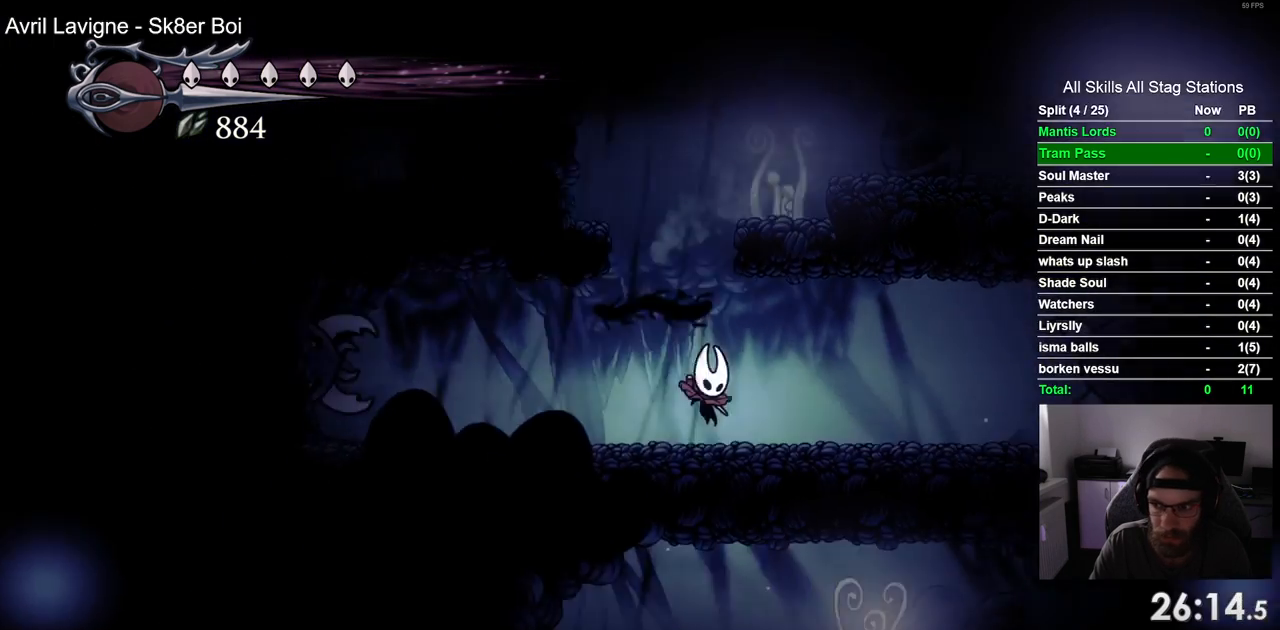
{"buttons": ["DPAD_RIGHT"], "left_stick": "center", "right_stick": "center", "events": [[250, "R2", "up"]]}
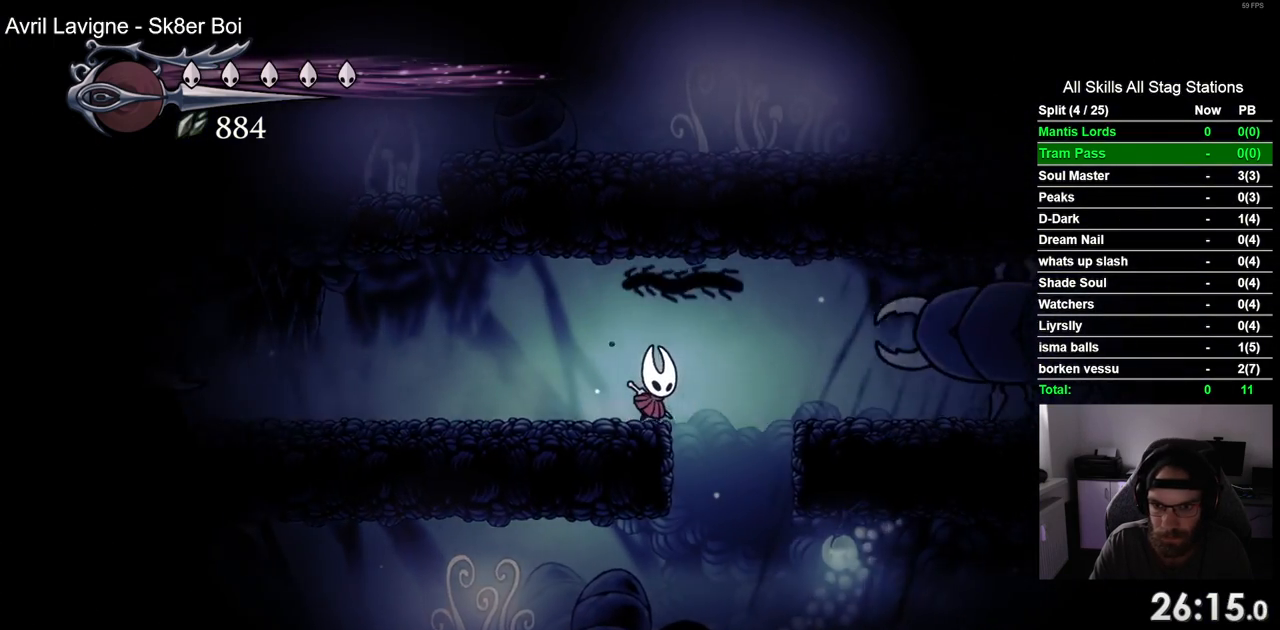
{"buttons": ["R2", "DPAD_RIGHT"], "left_stick": "center", "right_stick": "center", "events": [[100, "DPAD_RIGHT", "up"], [233, "DPAD_RIGHT", "down"], [483, "R2", "down"]]}
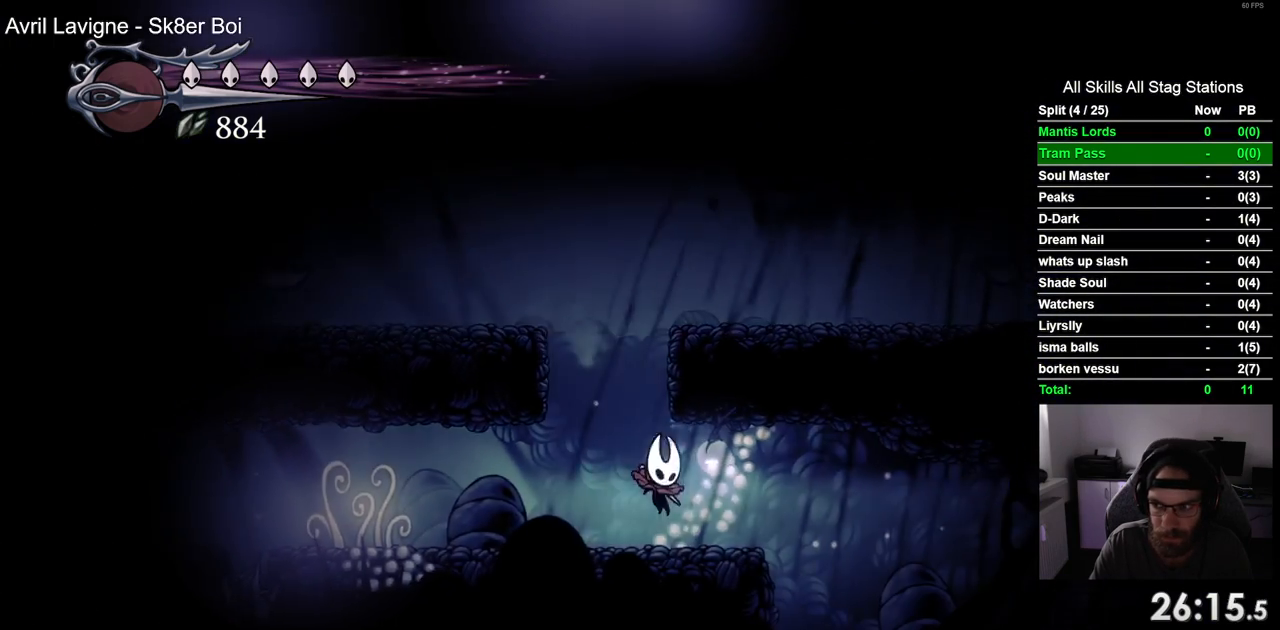
{"buttons": ["DPAD_RIGHT"], "left_stick": "center", "right_stick": "center", "events": [[217, "R2", "up"]]}
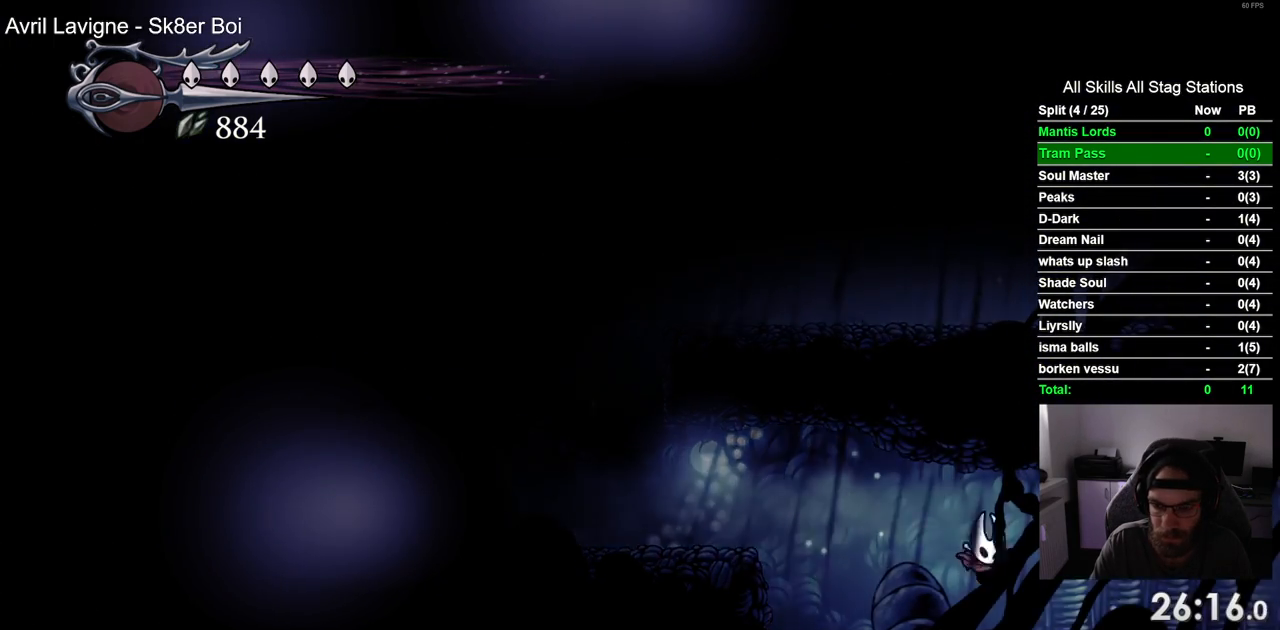
{"buttons": ["DPAD_RIGHT"], "left_stick": "center", "right_stick": "center", "events": [[100, "R2", "down"], [317, "R2", "up"]]}
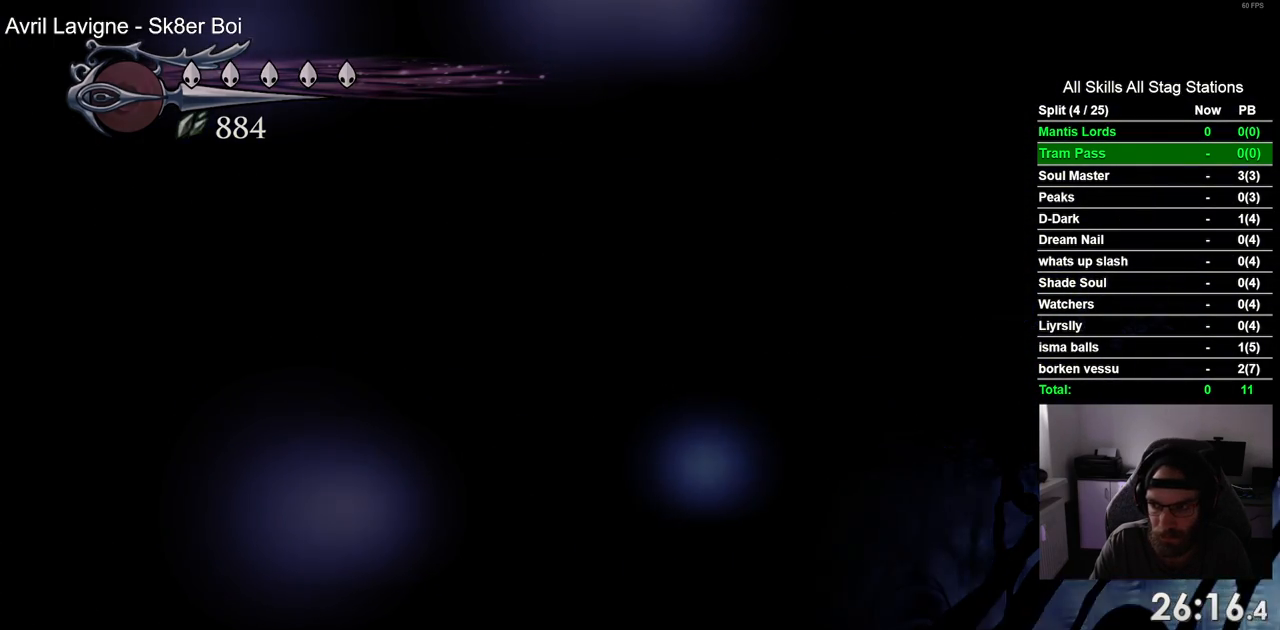
{"buttons": ["DPAD_RIGHT"], "left_stick": "center", "right_stick": "center", "events": []}
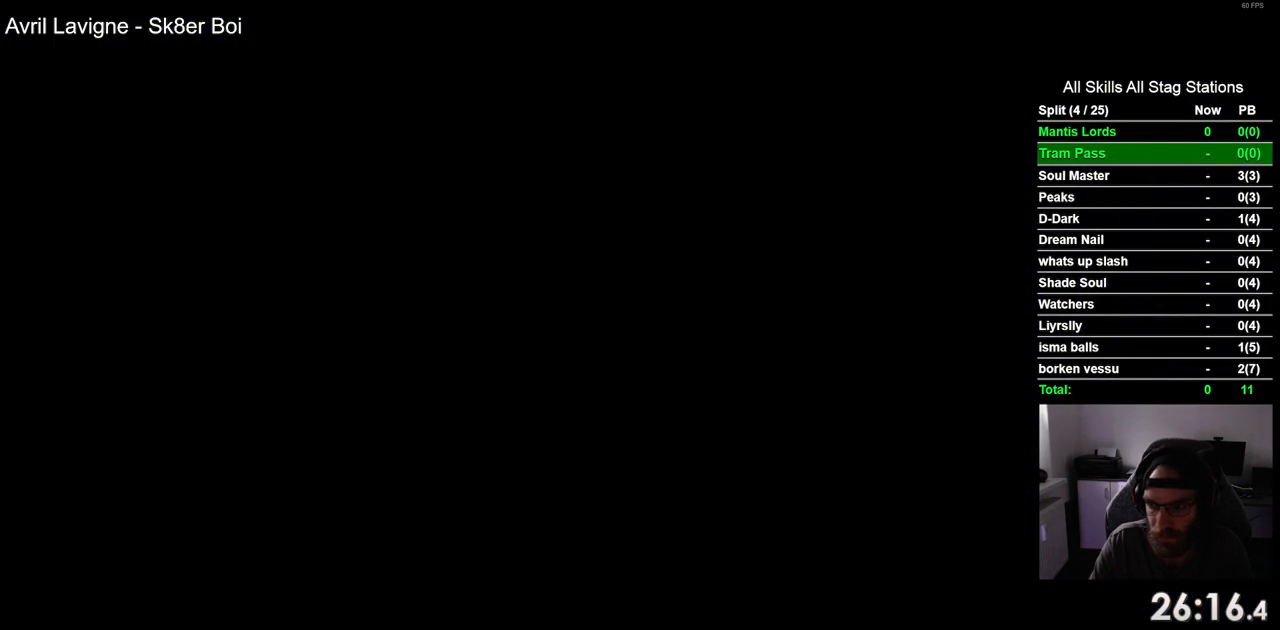
{"buttons": ["DPAD_RIGHT"], "left_stick": "center", "right_stick": "center", "events": []}
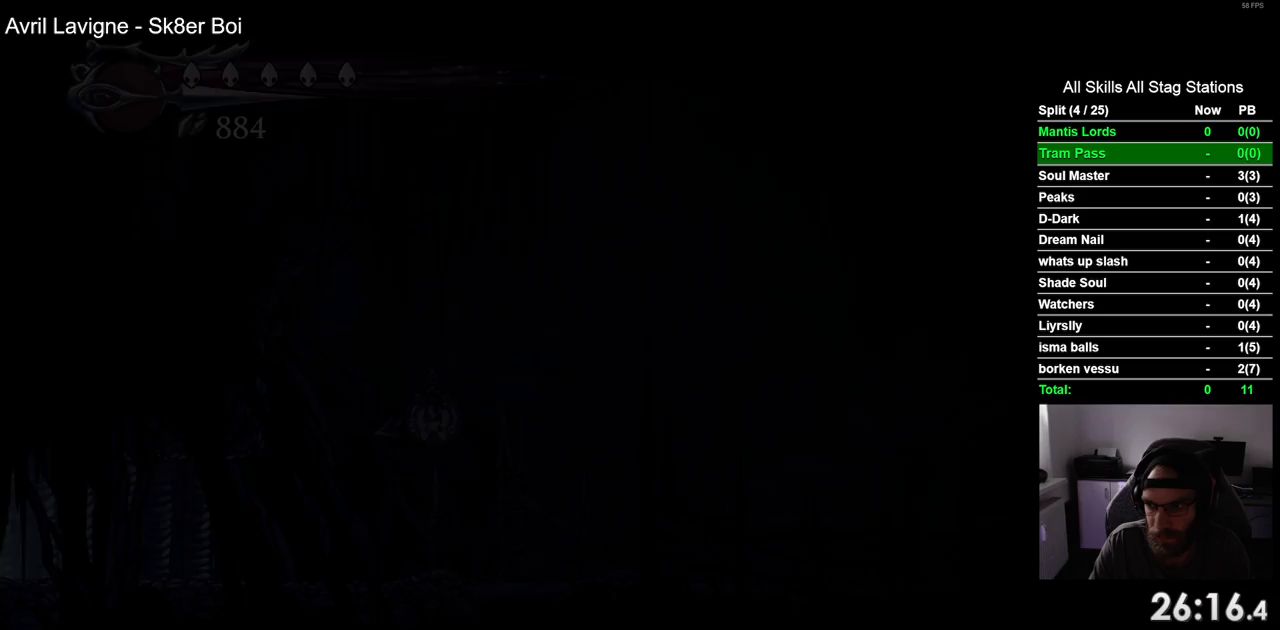
{"buttons": ["DPAD_RIGHT"], "left_stick": "center", "right_stick": "center", "events": []}
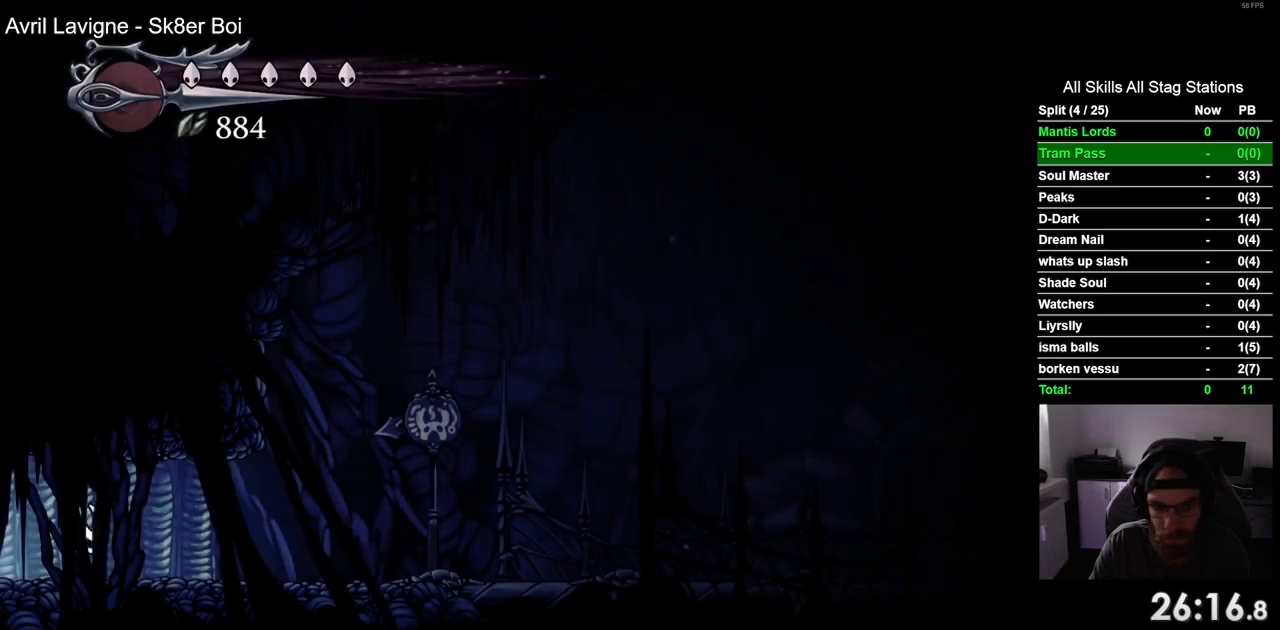
{"buttons": ["DPAD_RIGHT"], "left_stick": "center", "right_stick": "center", "events": [[100, "R2", "down"], [333, "R2", "up"]]}
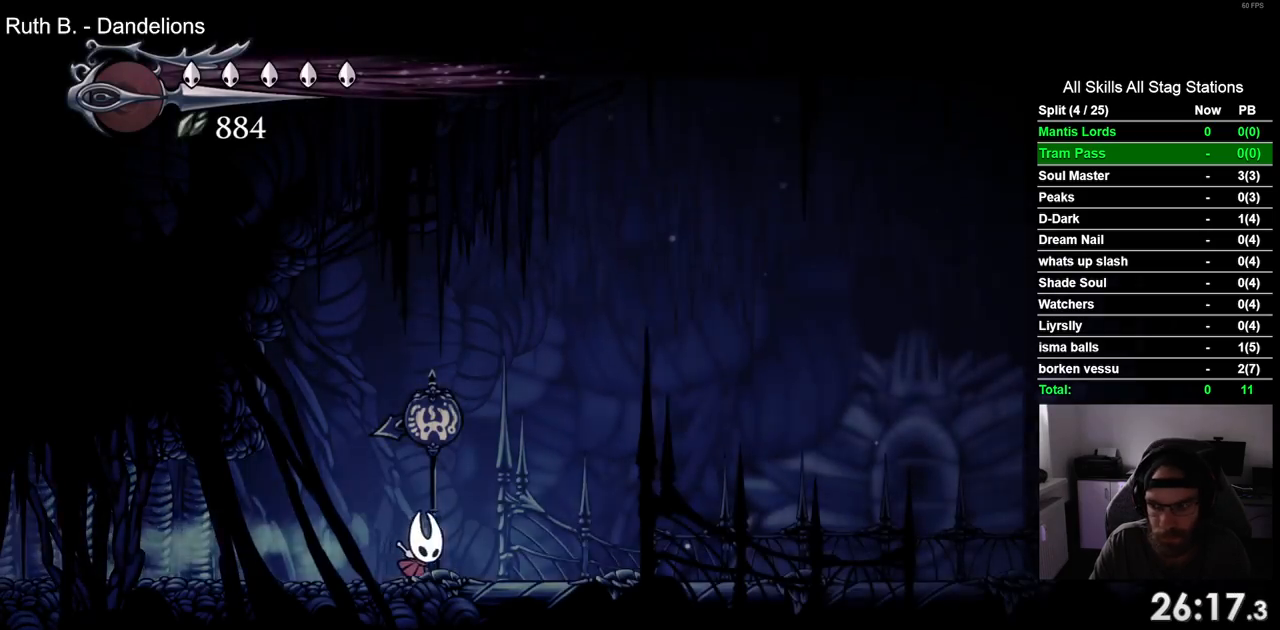
{"buttons": ["DPAD_RIGHT"], "left_stick": "center", "right_stick": "center", "events": [[167, "R2", "down"], [383, "R2", "up"]]}
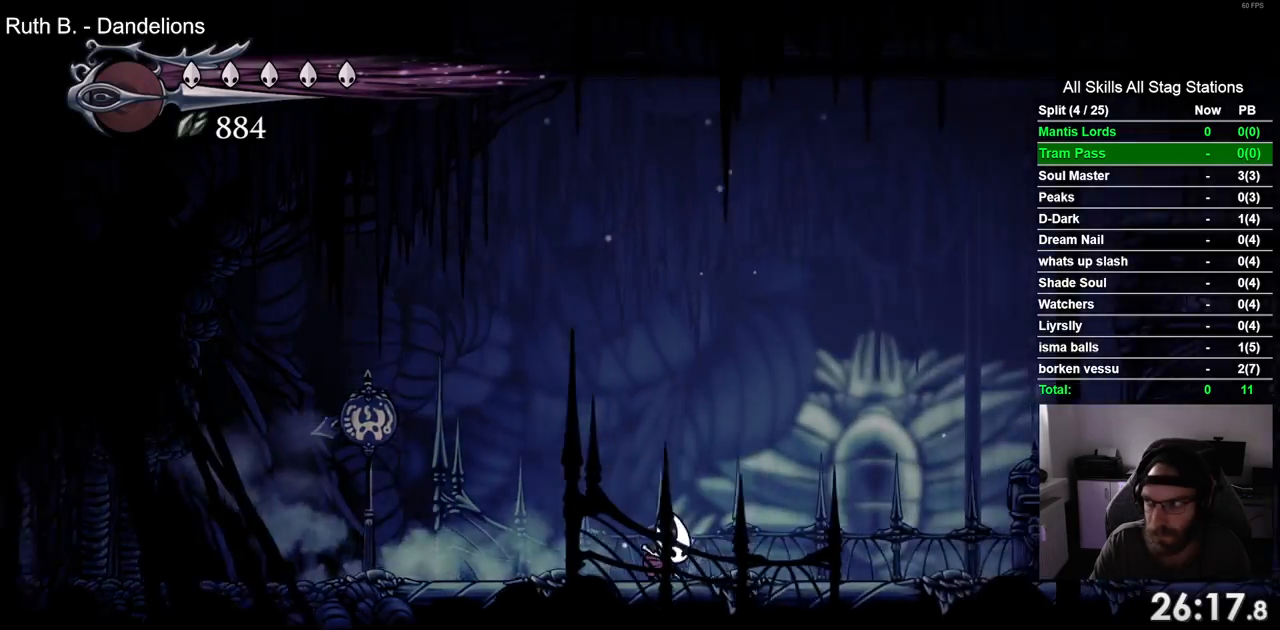
{"buttons": ["R2", "DPAD_RIGHT"], "left_stick": "center", "right_stick": "center", "events": [[300, "R2", "down"]]}
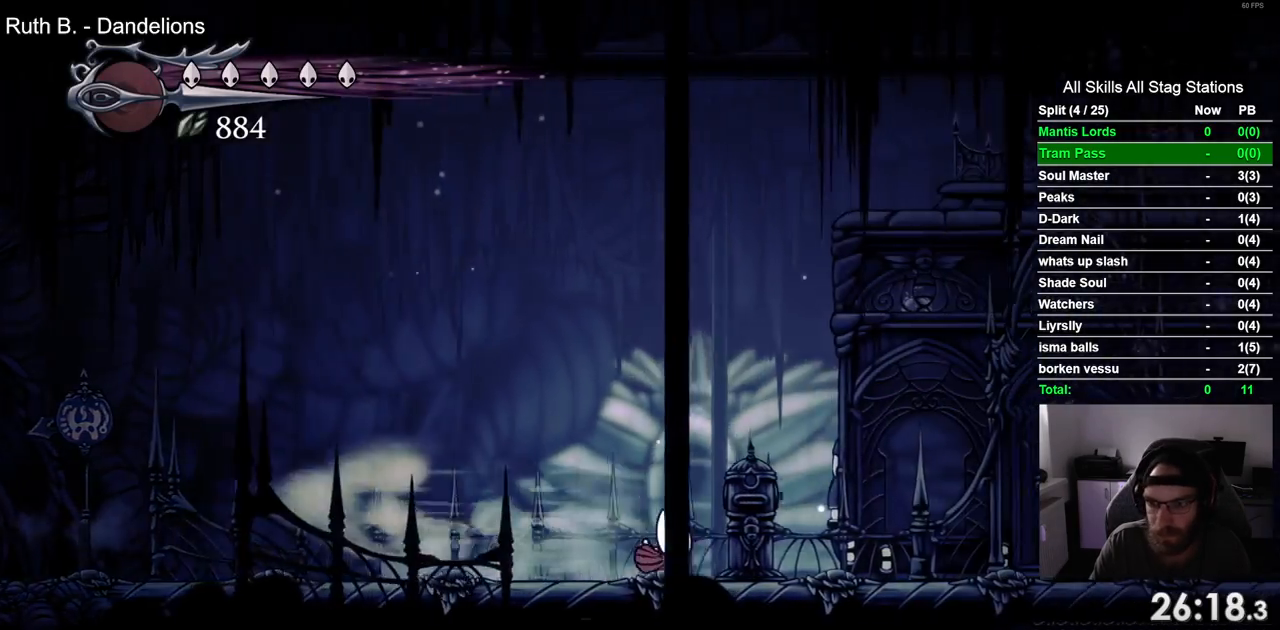
{"buttons": ["DPAD_RIGHT"], "left_stick": "center", "right_stick": "center", "events": [[33, "R2", "up"]]}